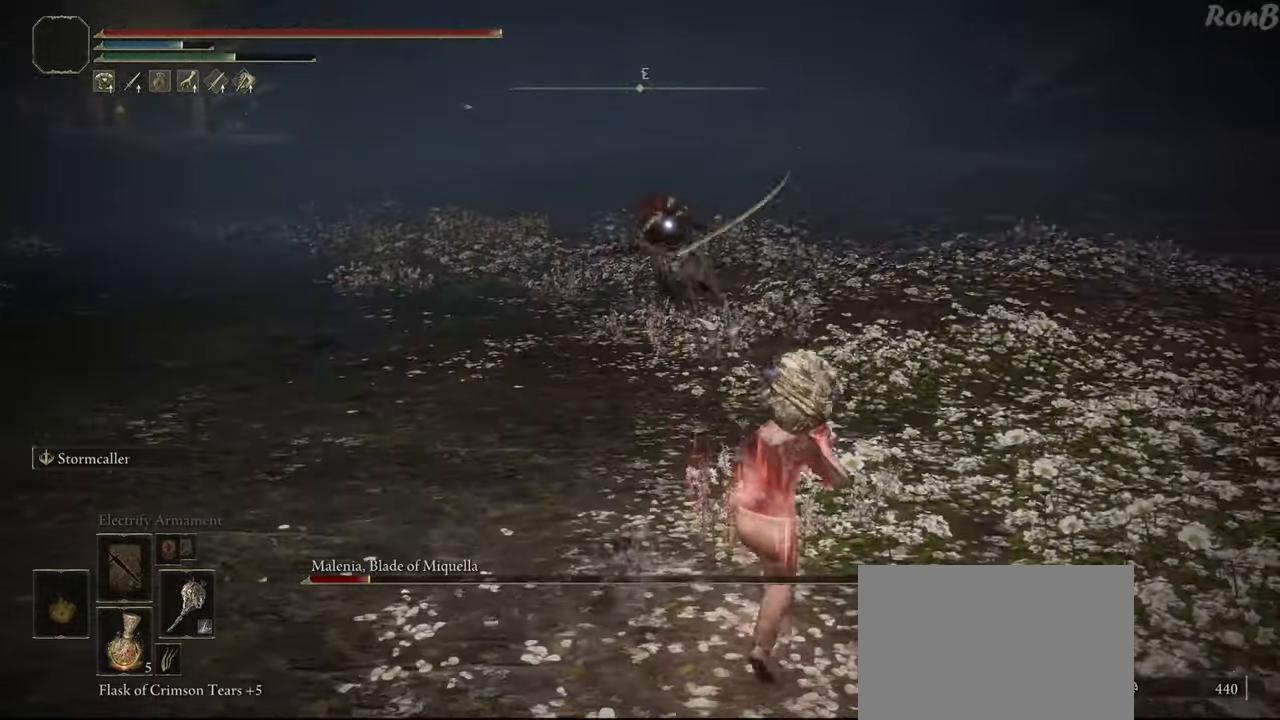
Gameplay with a controller (PlayStation layout); each line is a JSON object with the inputs held at the frame after it (dt_ms = milliseconds from this image to that frame). "events" lists button and stick changes between this image and that frame as [ms after this image, input, new state], when the widget could be followed in between. Not read: R1 R2.
{"dt_ms": 500, "buttons": [], "left_stick": "up", "right_stick": "center", "events": [[17, "left_stick", "up"]]}
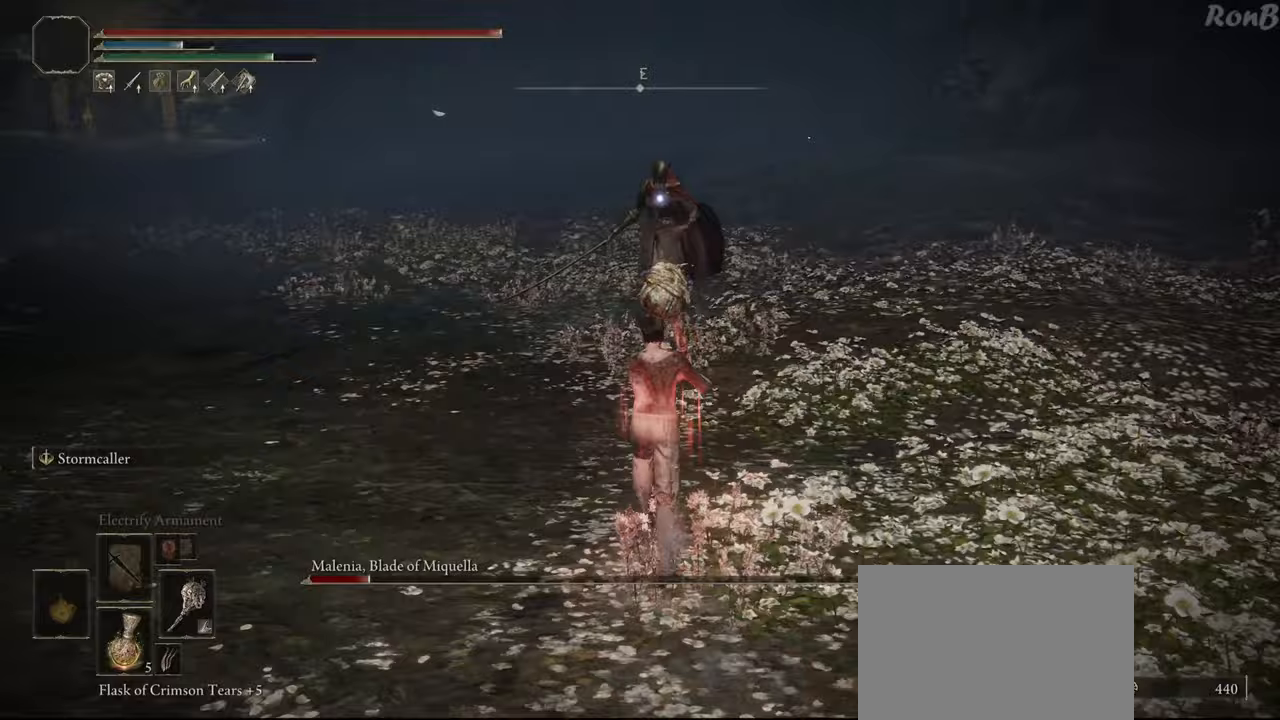
{"dt_ms": 500, "buttons": [], "left_stick": "up", "right_stick": "center", "events": []}
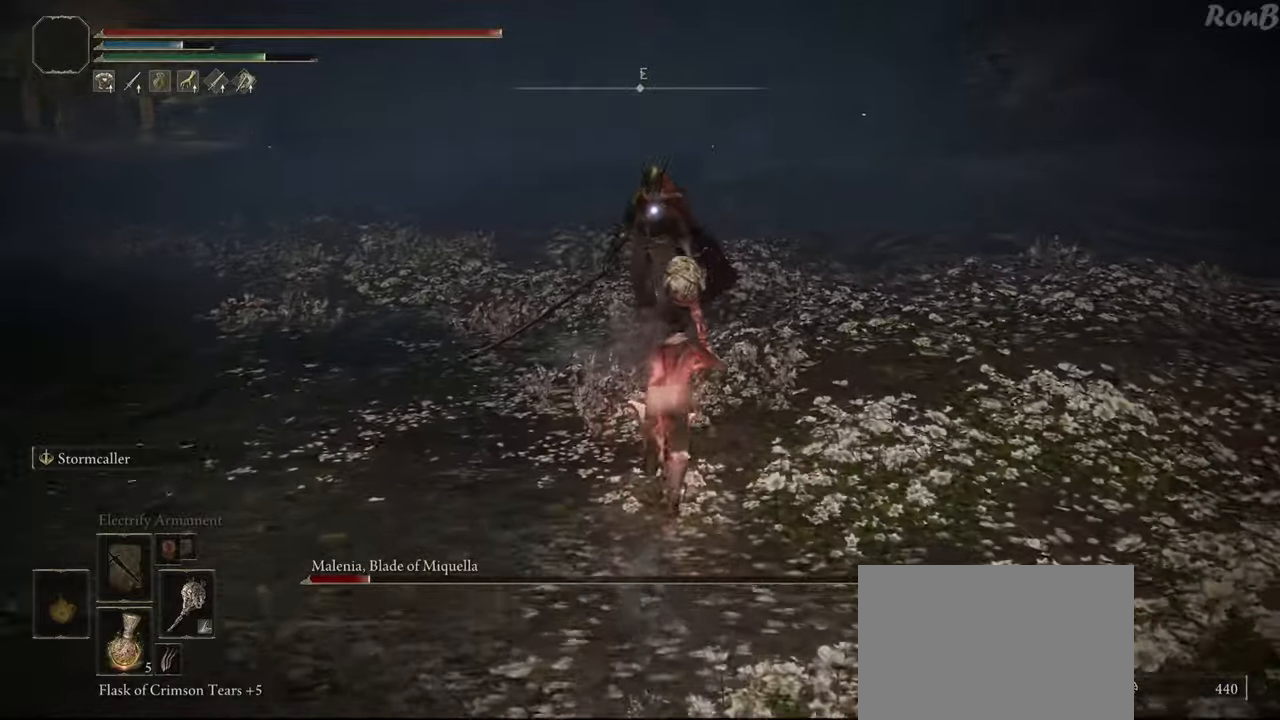
{"dt_ms": 500, "buttons": [], "left_stick": "down", "right_stick": "center", "events": [[100, "left_stick", "right"], [167, "left_stick", "down-right"], [267, "left_stick", "down"]]}
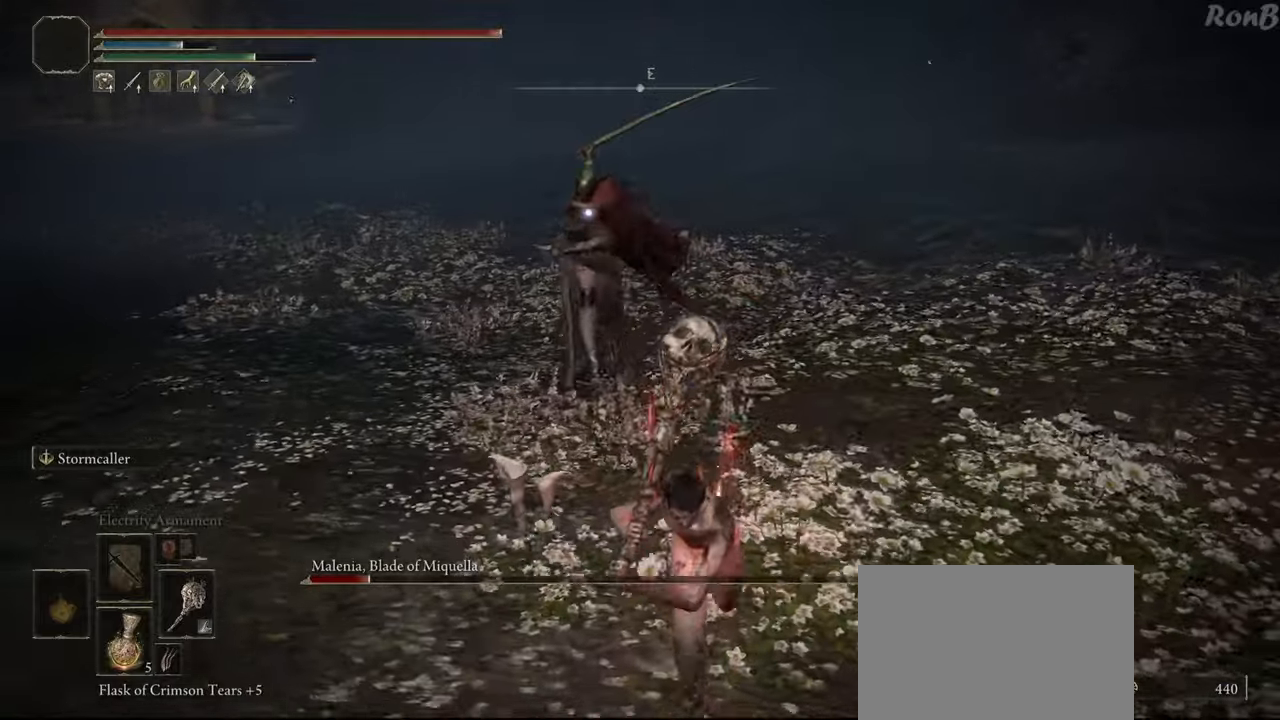
{"dt_ms": 500, "buttons": [], "left_stick": "down", "right_stick": "center", "events": []}
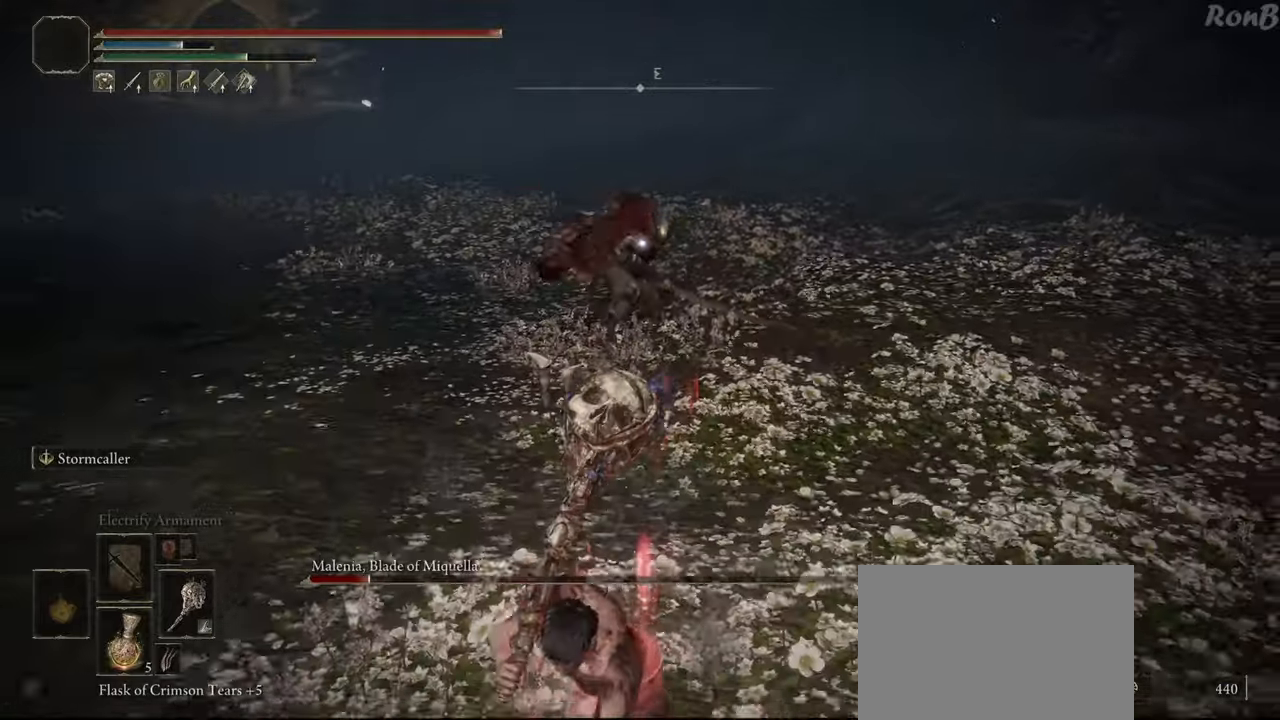
{"dt_ms": 500, "buttons": [], "left_stick": "up", "right_stick": "center", "events": [[67, "left_stick", "down-left"], [300, "left_stick", "left"], [467, "left_stick", "up"]]}
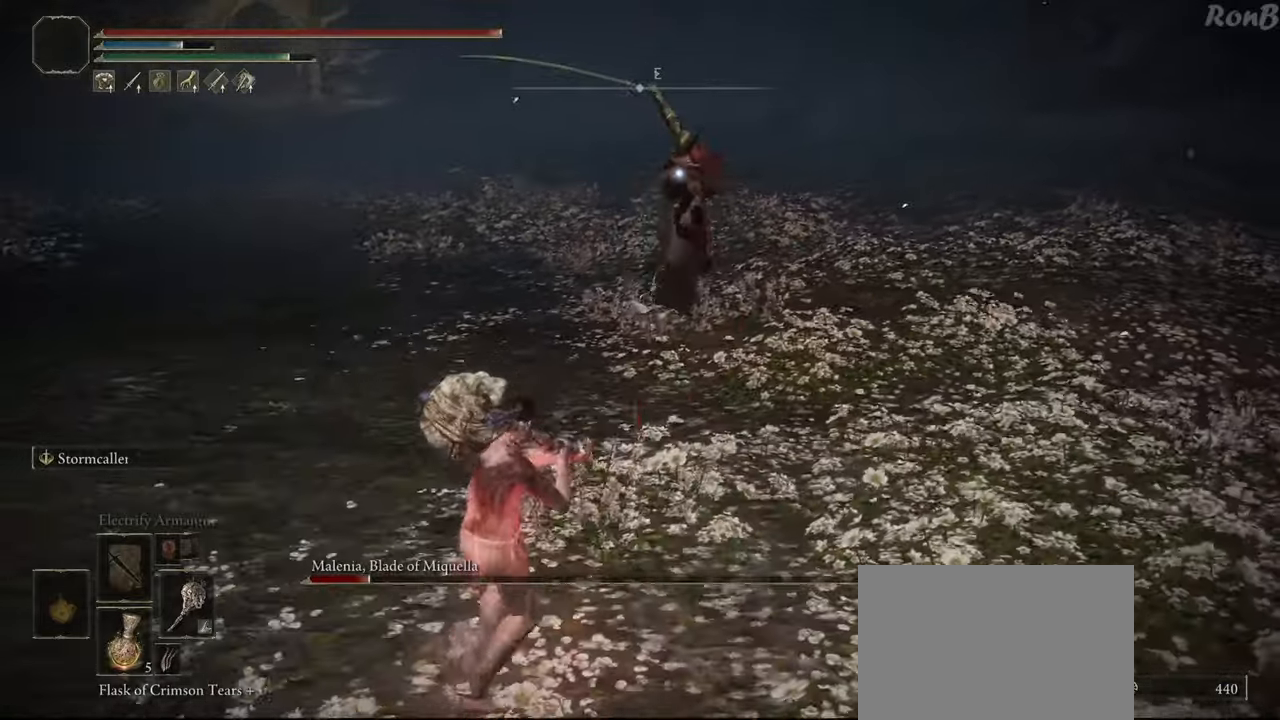
{"dt_ms": 500, "buttons": [], "left_stick": "left", "right_stick": "center", "events": [[217, "left_stick", "up-left"], [367, "left_stick", "left"]]}
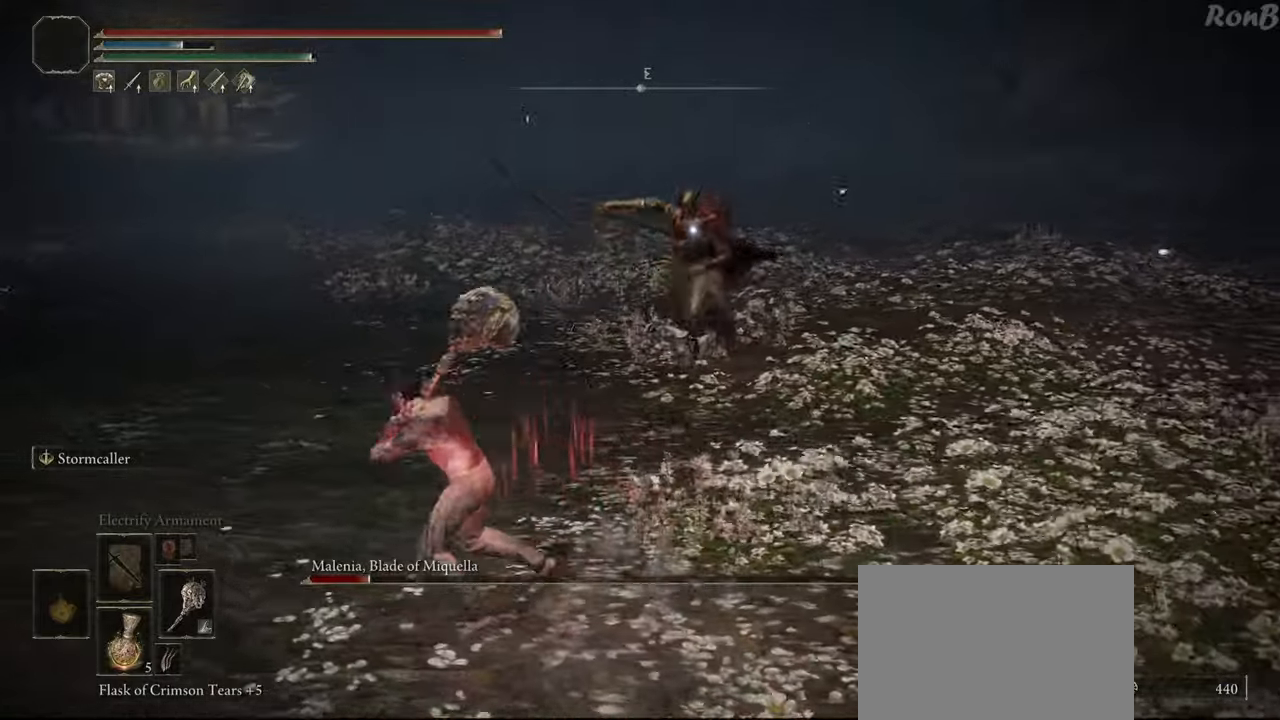
{"dt_ms": 500, "buttons": [], "left_stick": "up", "right_stick": "center", "events": [[17, "left_stick", "up-left"], [433, "left_stick", "up"]]}
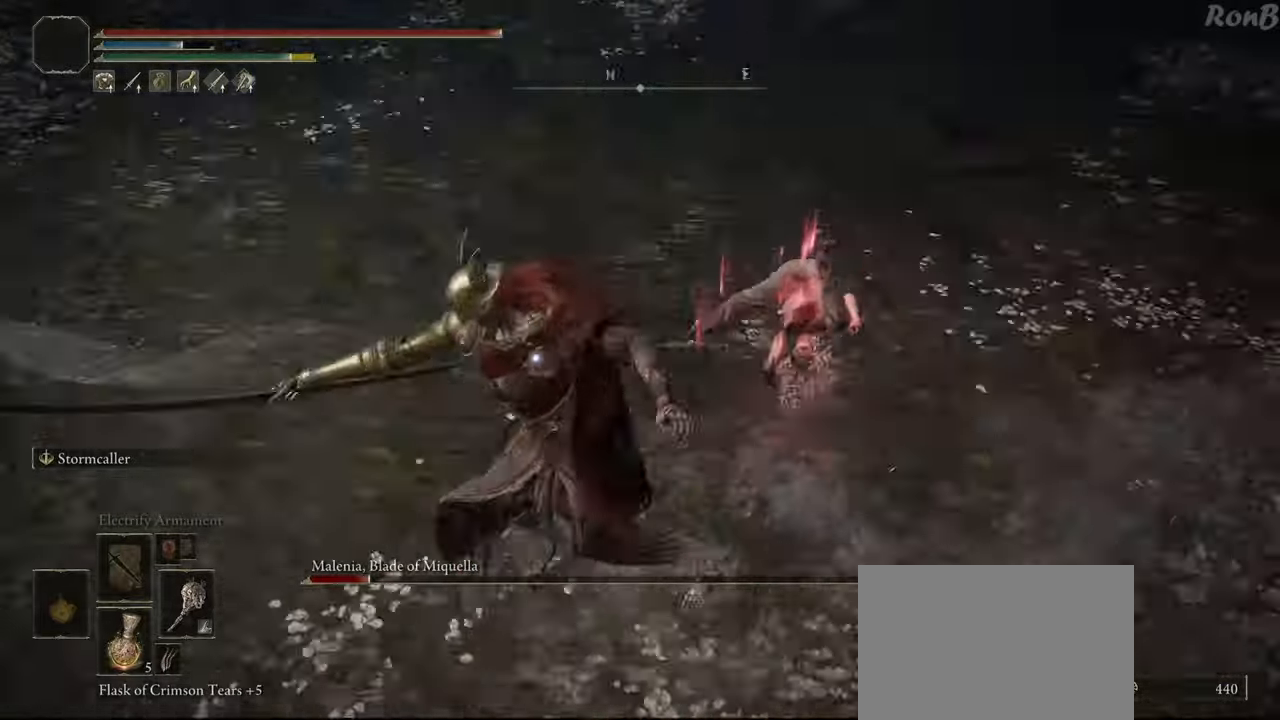
{"dt_ms": 500, "buttons": [], "left_stick": "down", "right_stick": "center", "events": [[267, "left_stick", "right"], [333, "left_stick", "down-right"], [450, "left_stick", "down"]]}
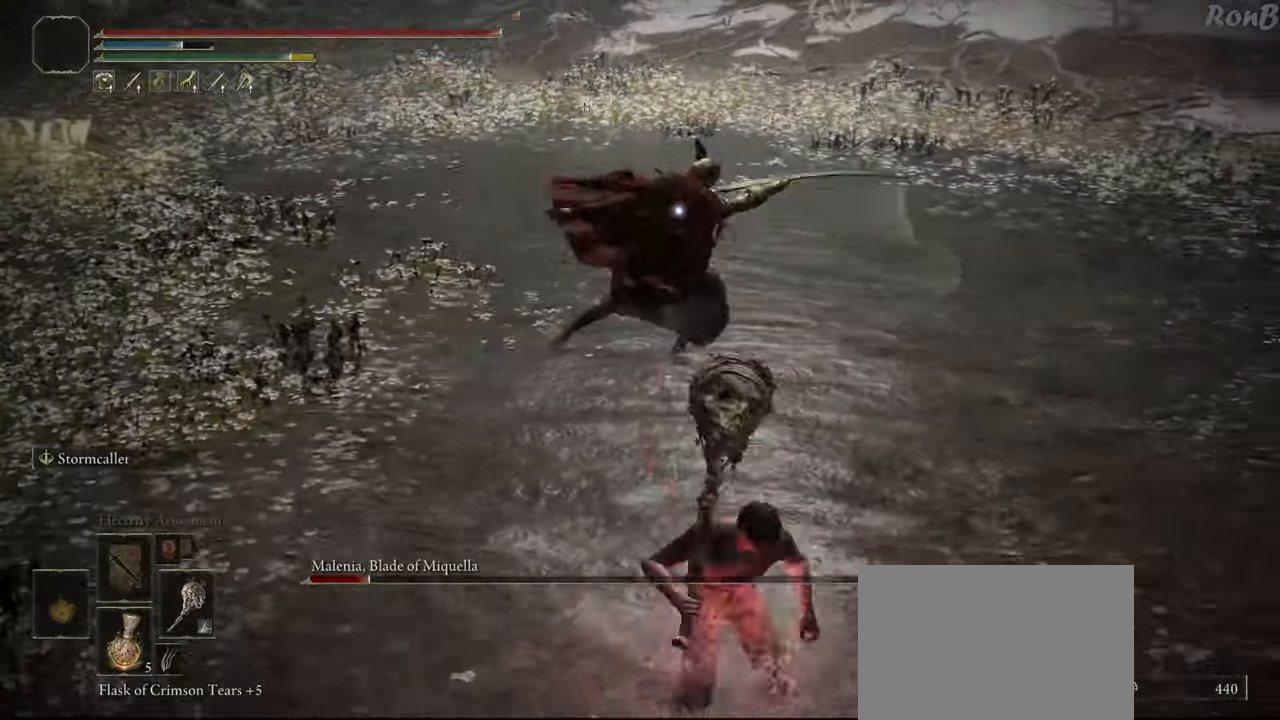
{"dt_ms": 500, "buttons": [], "left_stick": "right", "right_stick": "center", "events": [[483, "left_stick", "right"]]}
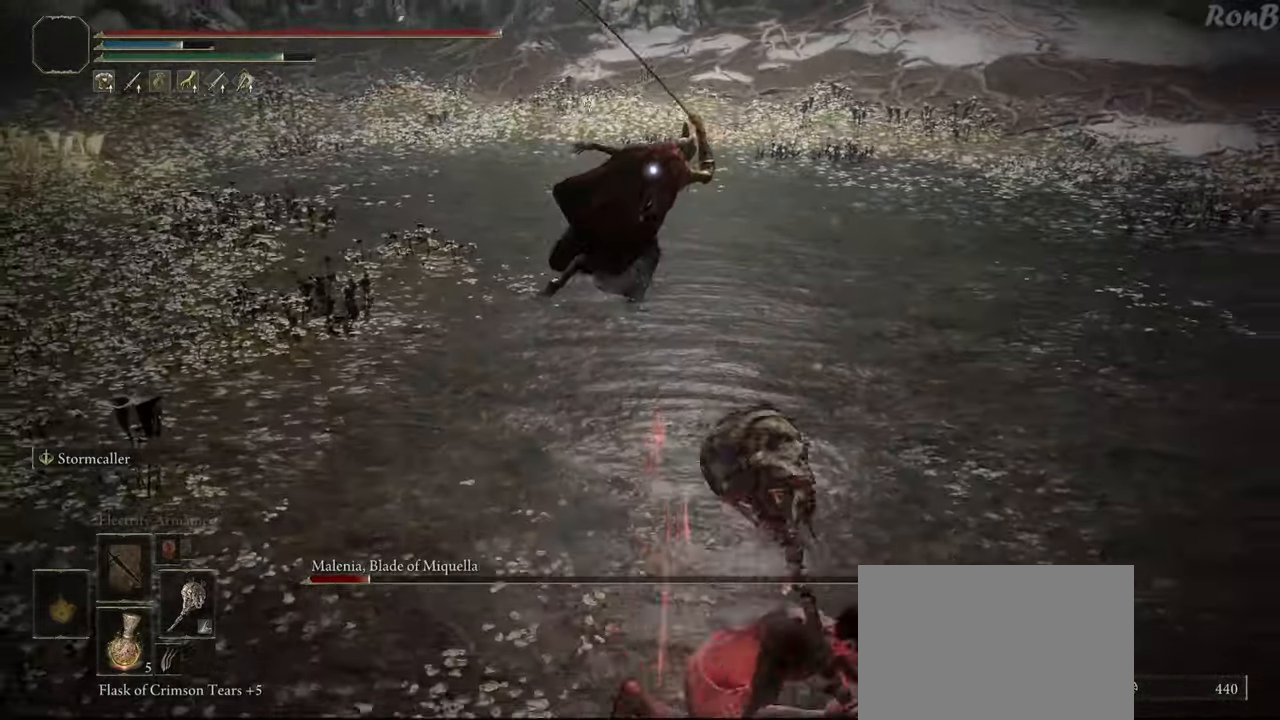
{"dt_ms": 500, "buttons": [], "left_stick": "up", "right_stick": "center", "events": [[17, "left_stick", "up-right"], [183, "left_stick", "up-left"], [300, "left_stick", "up"]]}
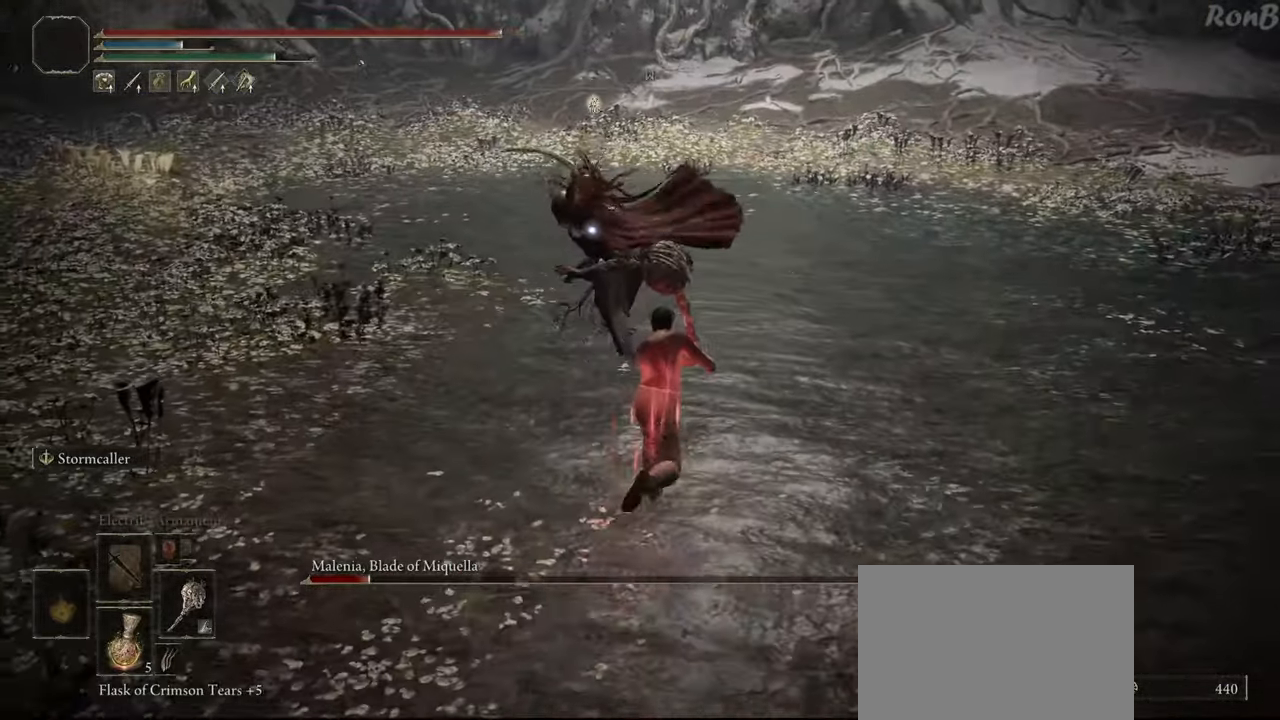
{"dt_ms": 500, "buttons": ["CIRCLE"], "left_stick": "up", "right_stick": "center", "events": [[100, "CIRCLE", "down"]]}
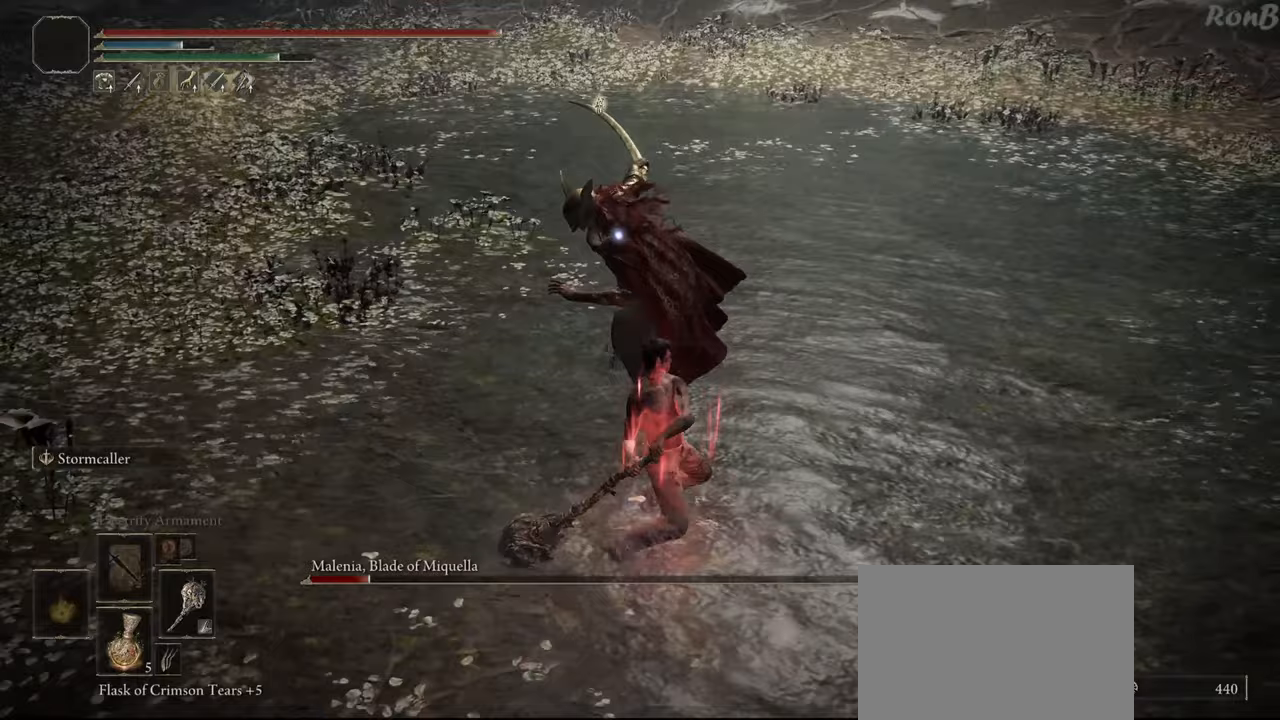
{"dt_ms": 500, "buttons": ["CIRCLE"], "left_stick": "up", "right_stick": "center", "events": []}
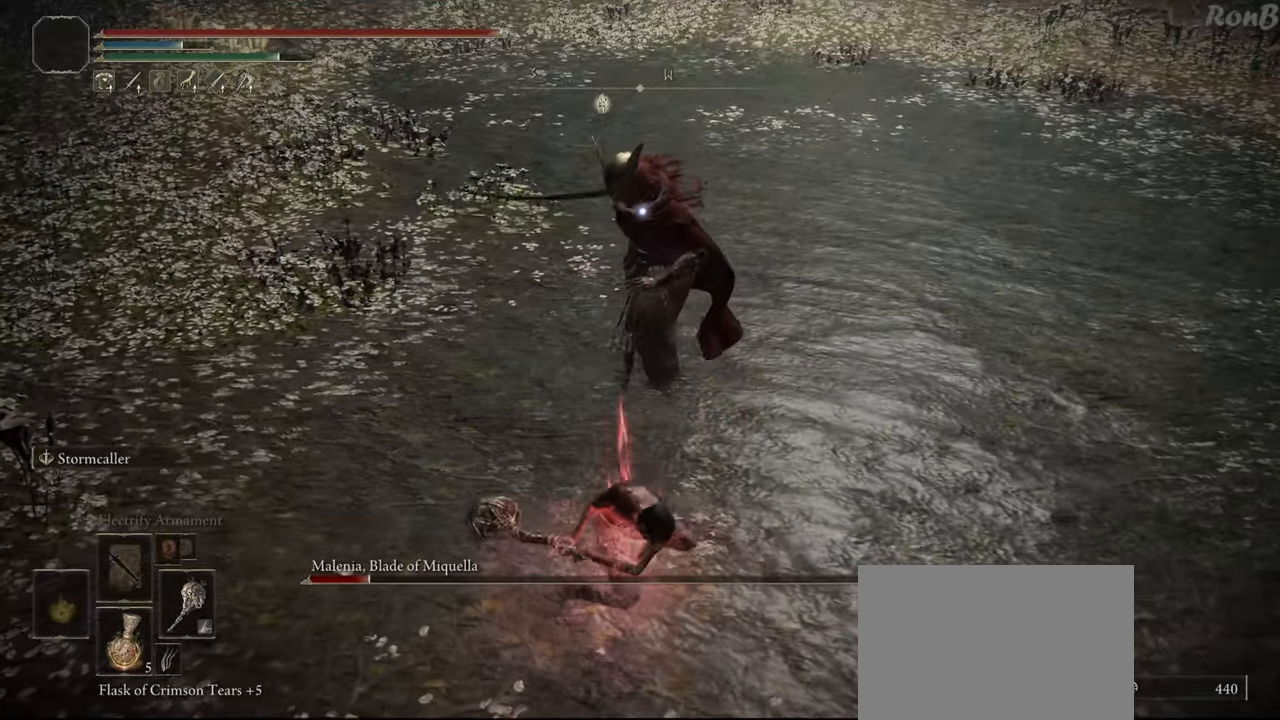
{"dt_ms": 500, "buttons": ["CIRCLE"], "left_stick": "up", "right_stick": "center", "events": []}
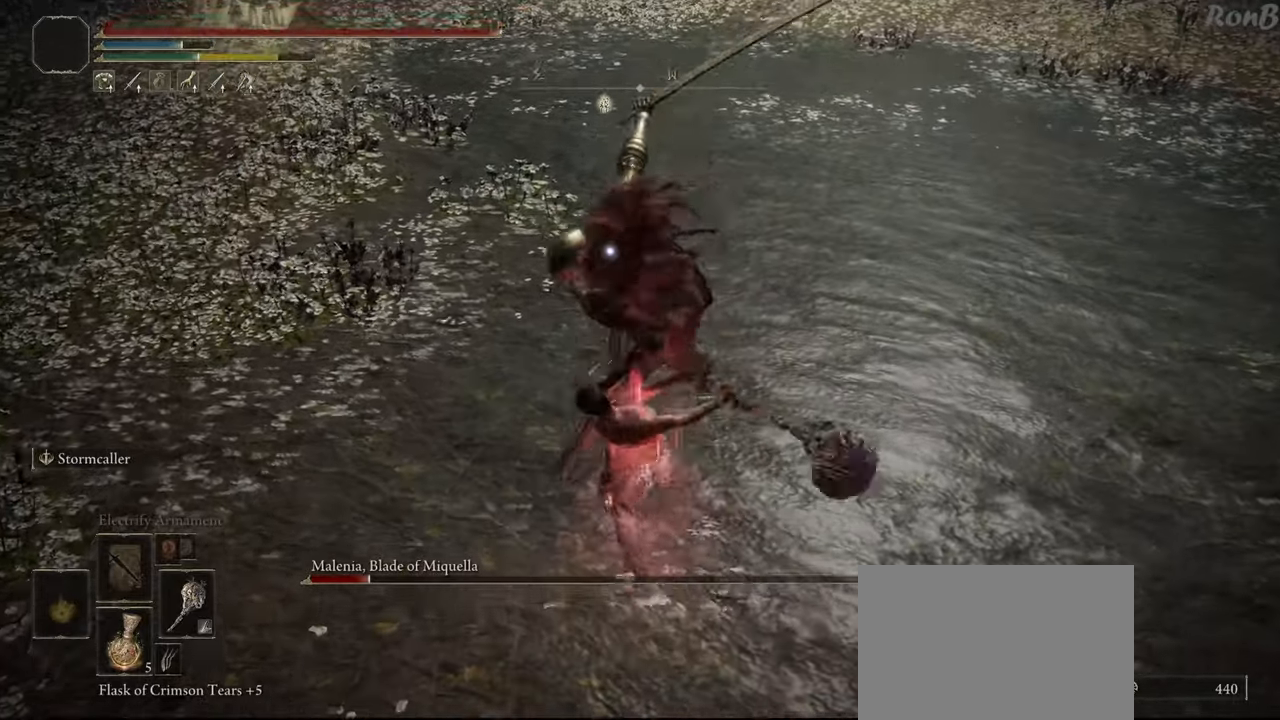
{"dt_ms": 500, "buttons": [], "left_stick": "up", "right_stick": "center", "events": [[417, "CIRCLE", "up"]]}
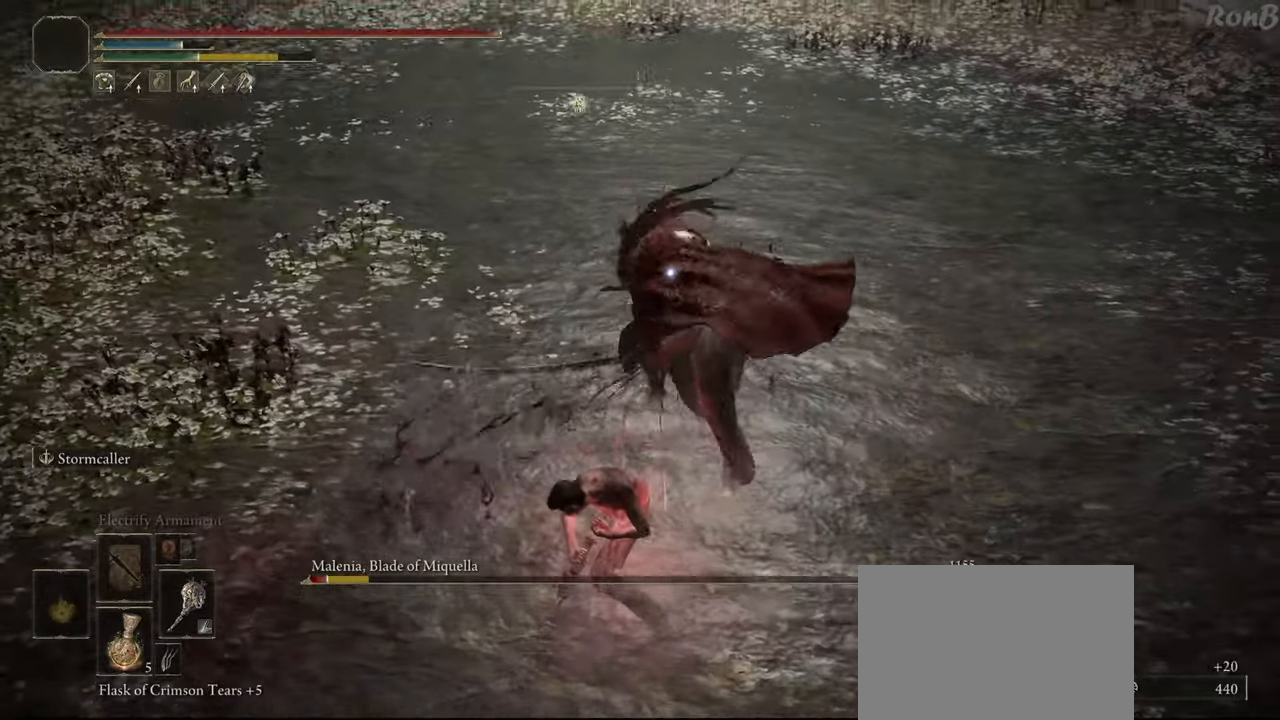
{"dt_ms": 500, "buttons": [], "left_stick": "up", "right_stick": "center", "events": []}
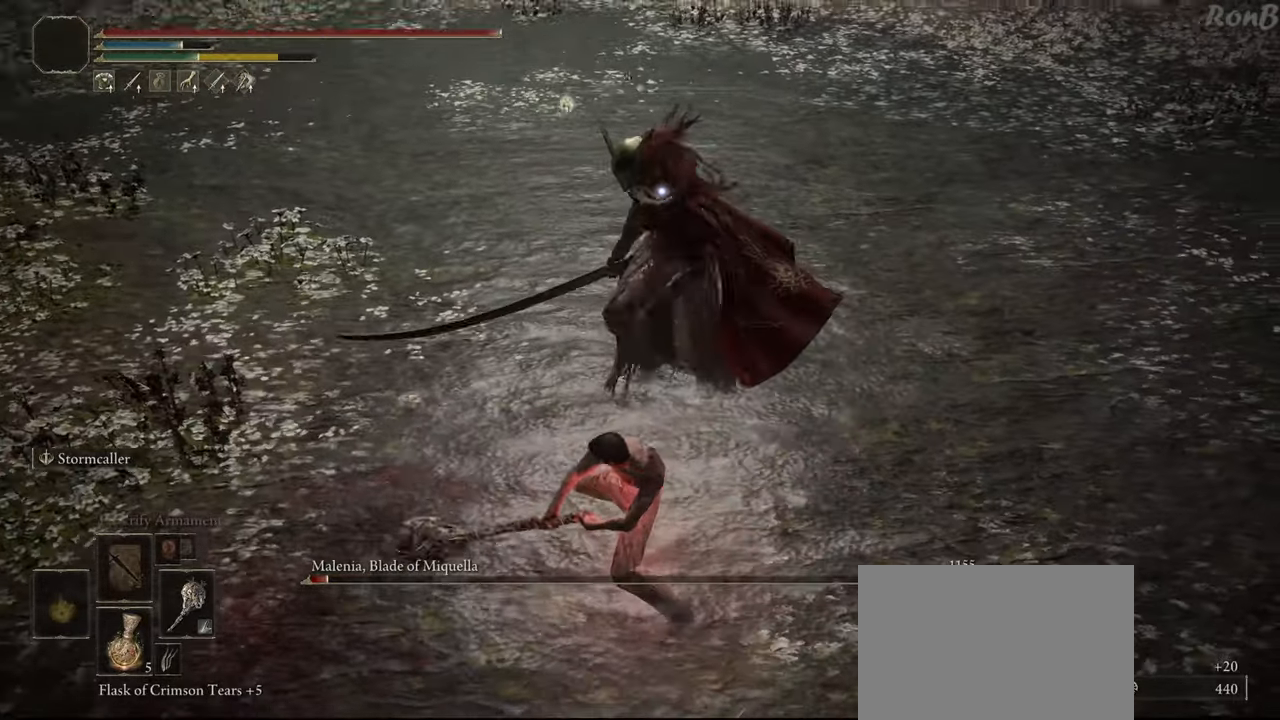
{"dt_ms": 500, "buttons": [], "left_stick": "up-right", "right_stick": "center", "events": [[400, "left_stick", "up-right"]]}
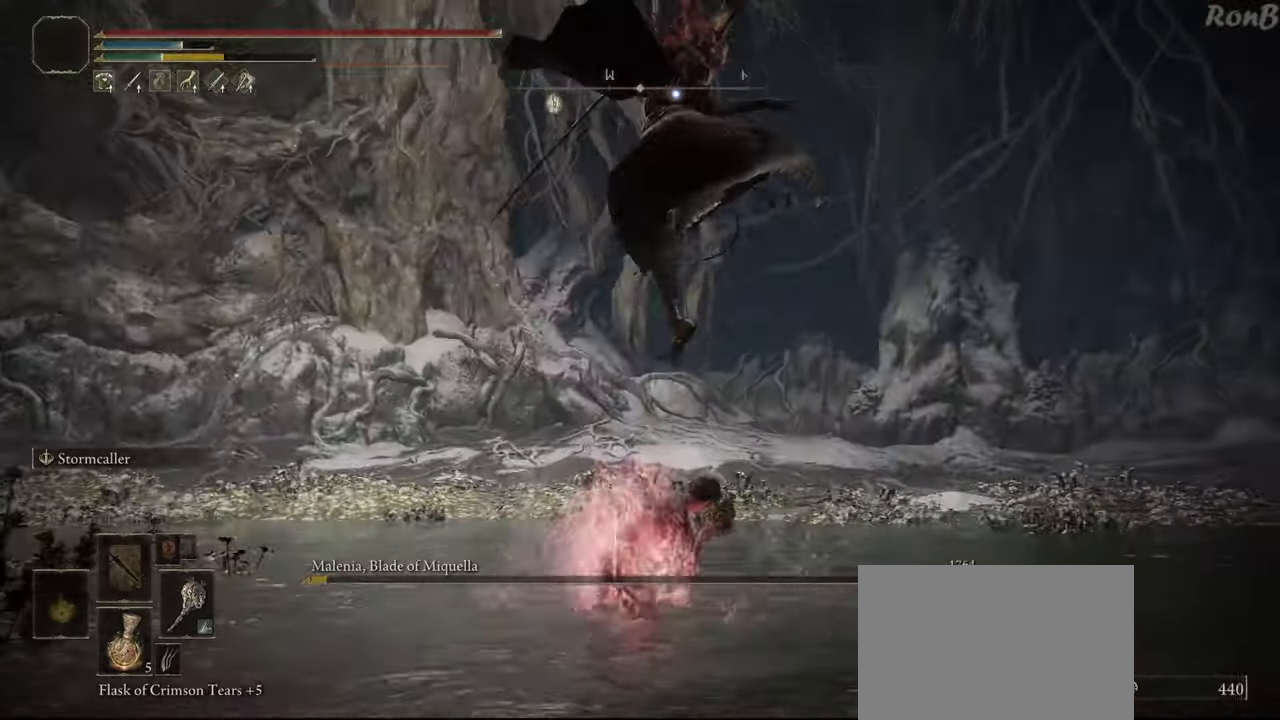
{"dt_ms": 500, "buttons": [], "left_stick": "center", "right_stick": "center", "events": [[67, "left_stick", "right"], [217, "left_stick", "up"], [317, "left_stick", "up-left"], [450, "left_stick", "center"]]}
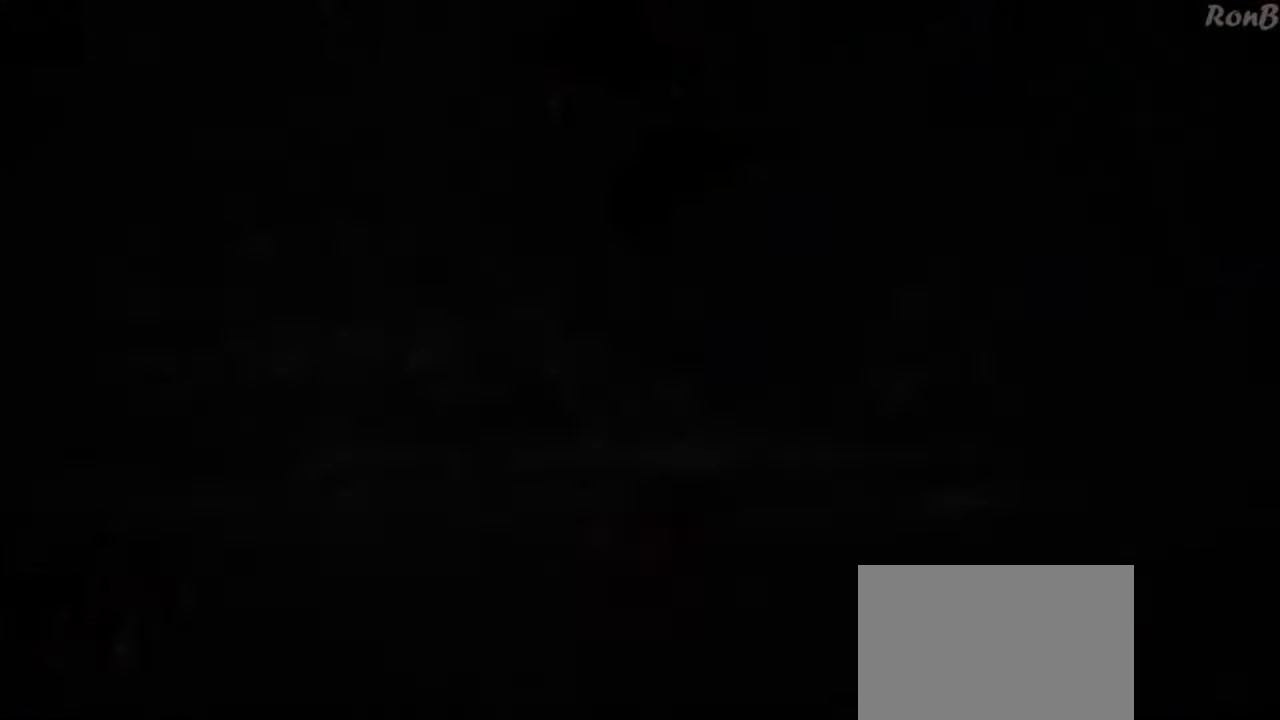
{"dt_ms": 500, "buttons": [], "left_stick": "center", "right_stick": "center", "events": []}
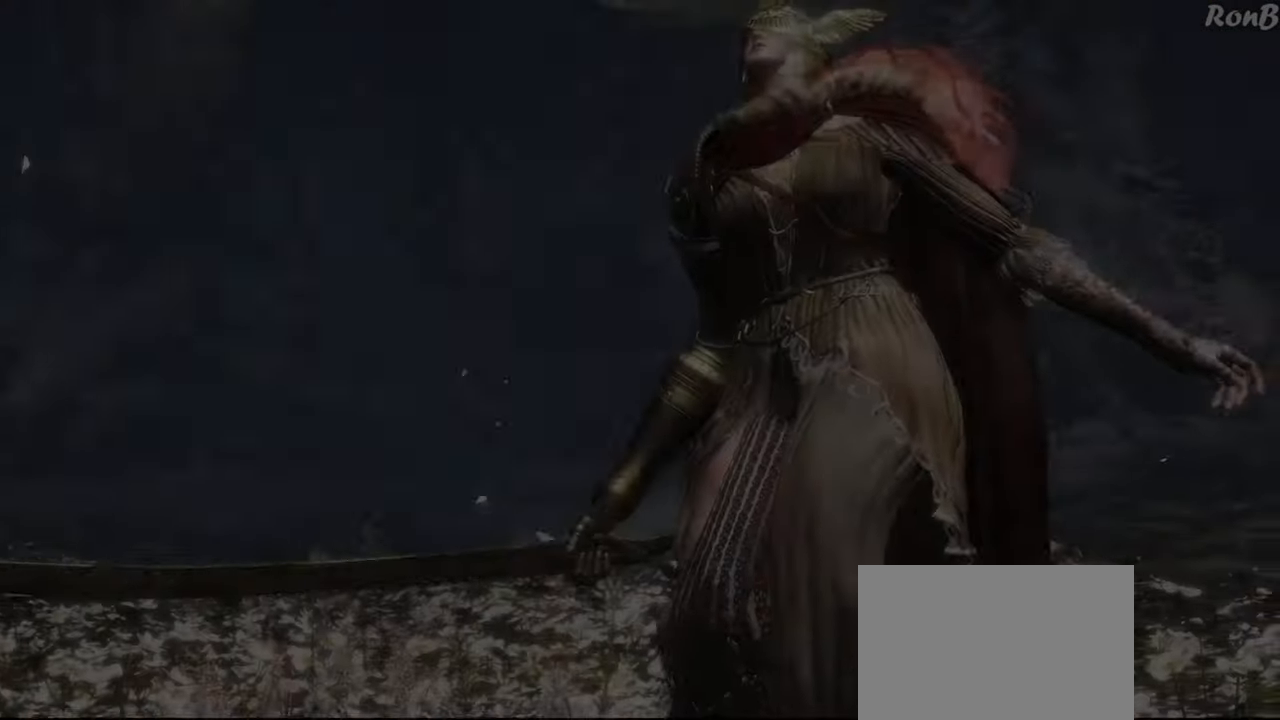
{"dt_ms": 1000, "buttons": [], "left_stick": "center", "right_stick": "center"}
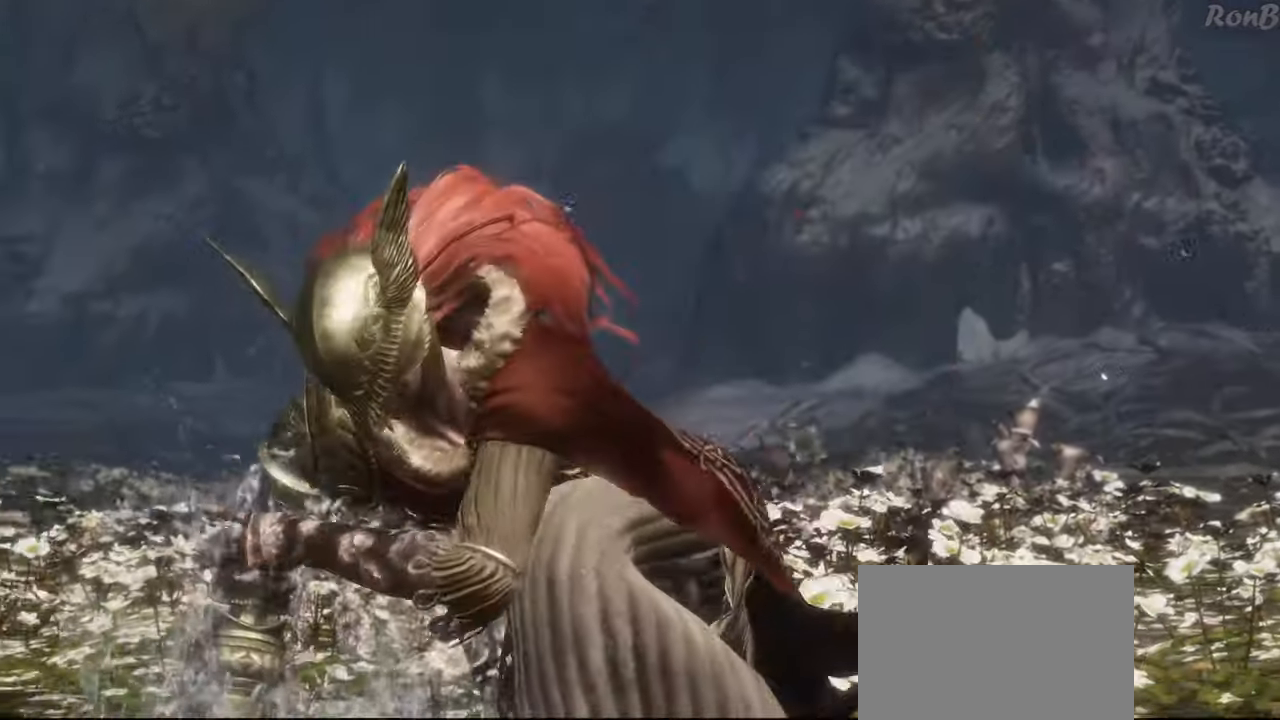
{"dt_ms": 500, "buttons": [], "left_stick": "center", "right_stick": "center"}
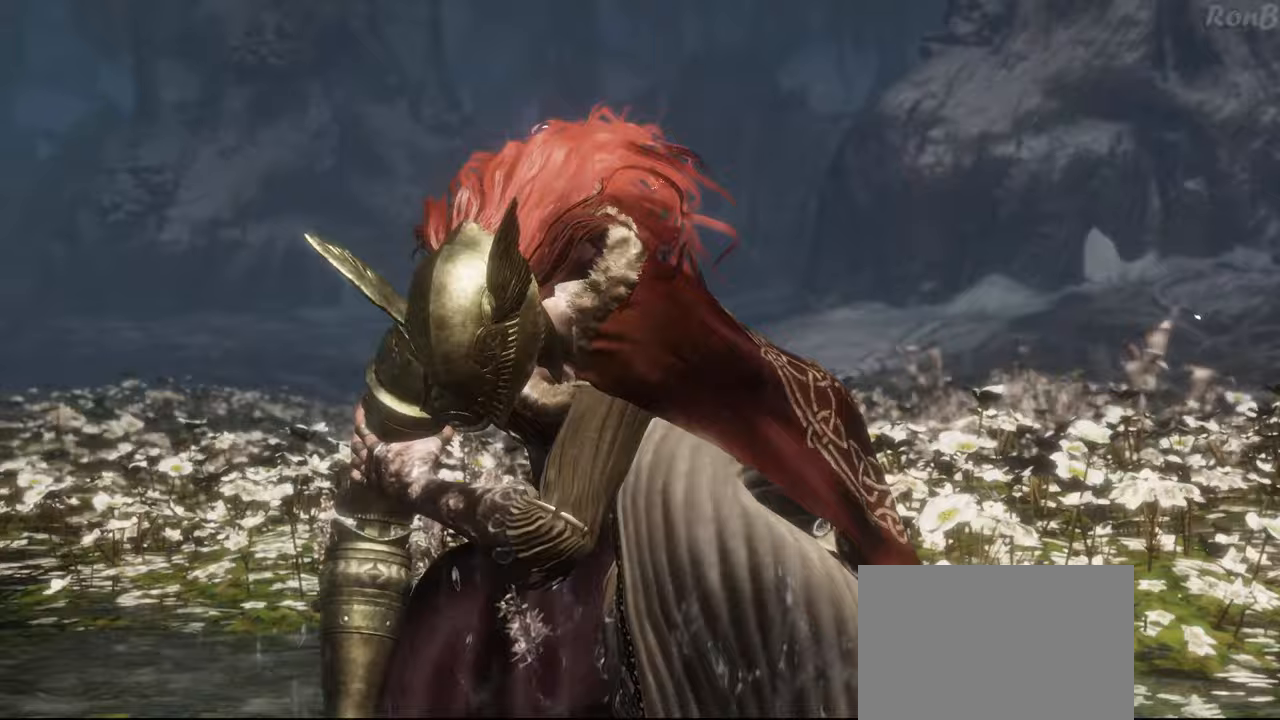
{"dt_ms": 500, "buttons": [], "left_stick": "center", "right_stick": "center", "events": []}